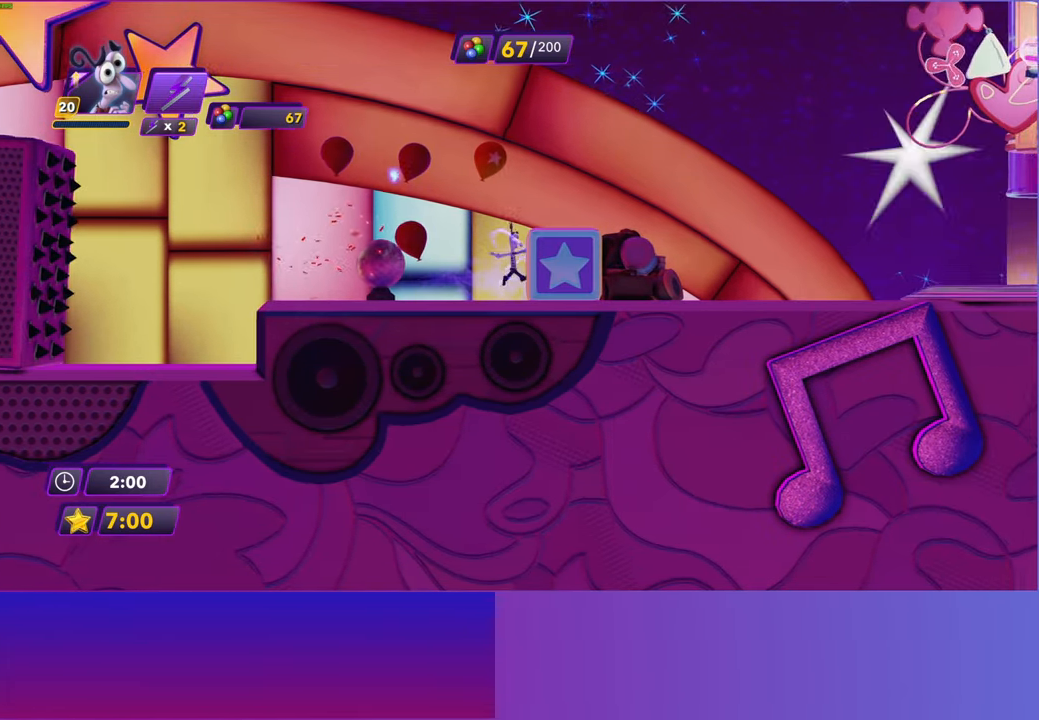
Gameplay with a controller (Xbox layout); each line is a JSON object with the inputs held at the frame after it. "events" lists button and stick changes between this image and that frame as [ms after this image, input, new state], when the widget could be followed in between.
{"buttons": [], "left_stick": "right", "right_stick": "center", "events": [[50, "B", "up"], [167, "Y", "down"], [200, "B", "down"], [200, "Y", "up"], [267, "B", "up"], [383, "Y", "down"], [400, "B", "down"], [417, "Y", "up"], [467, "B", "up"]]}
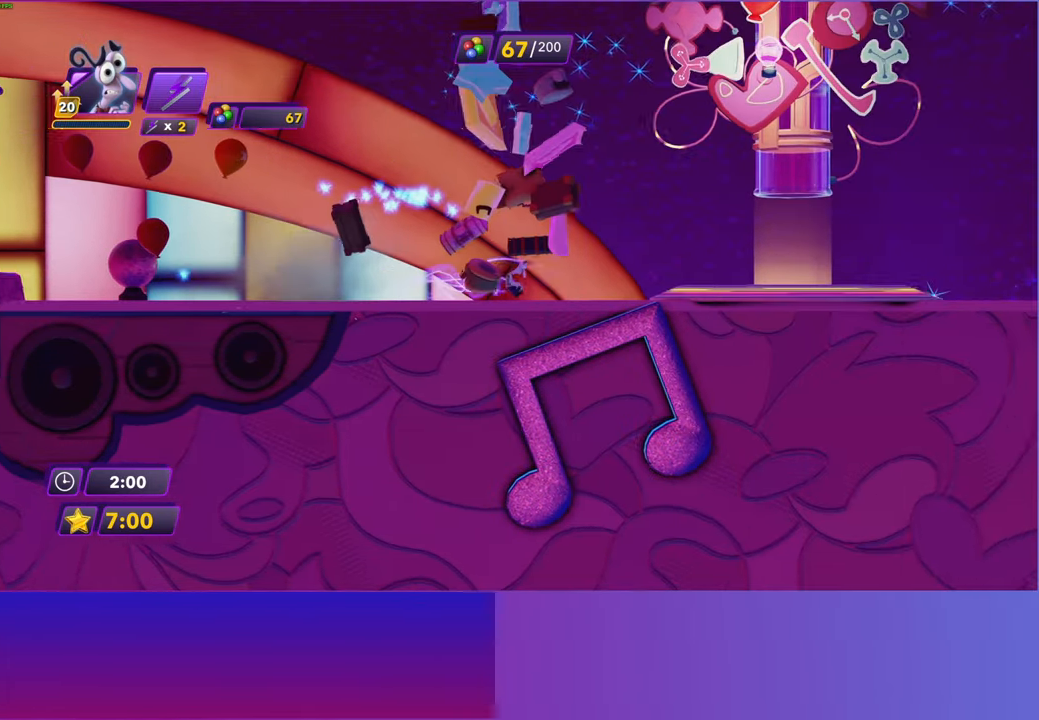
{"buttons": [], "left_stick": "right", "right_stick": "center", "events": [[117, "B", "down"], [183, "B", "up"]]}
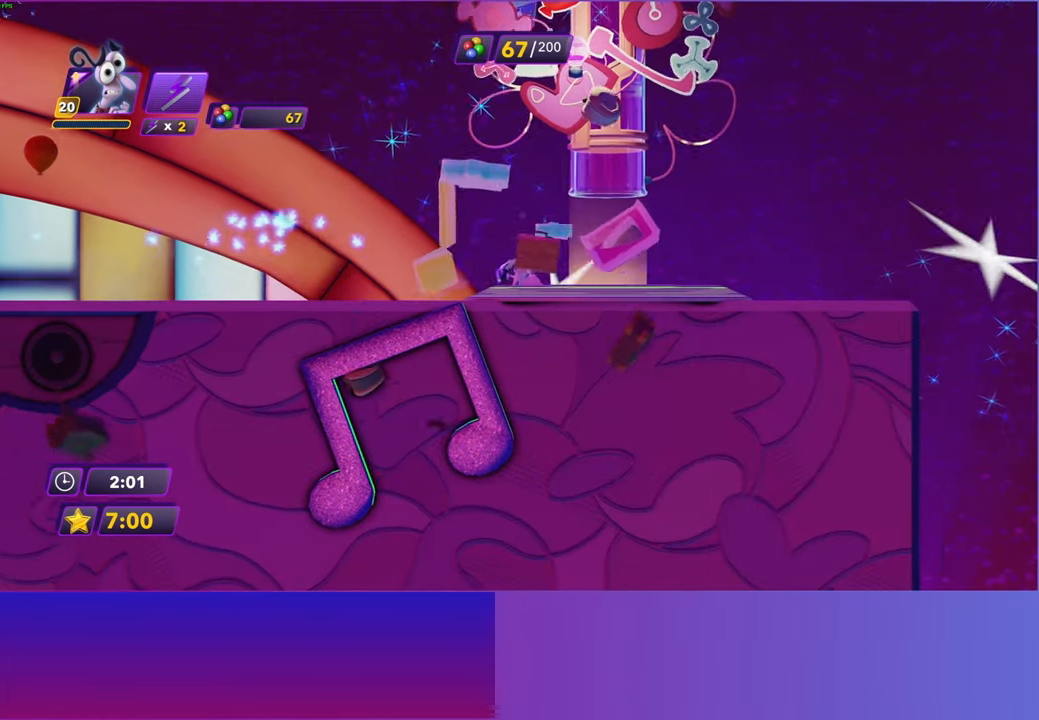
{"buttons": ["A"], "left_stick": "center", "right_stick": "center", "events": [[17, "left_stick", "center"], [400, "A", "down"]]}
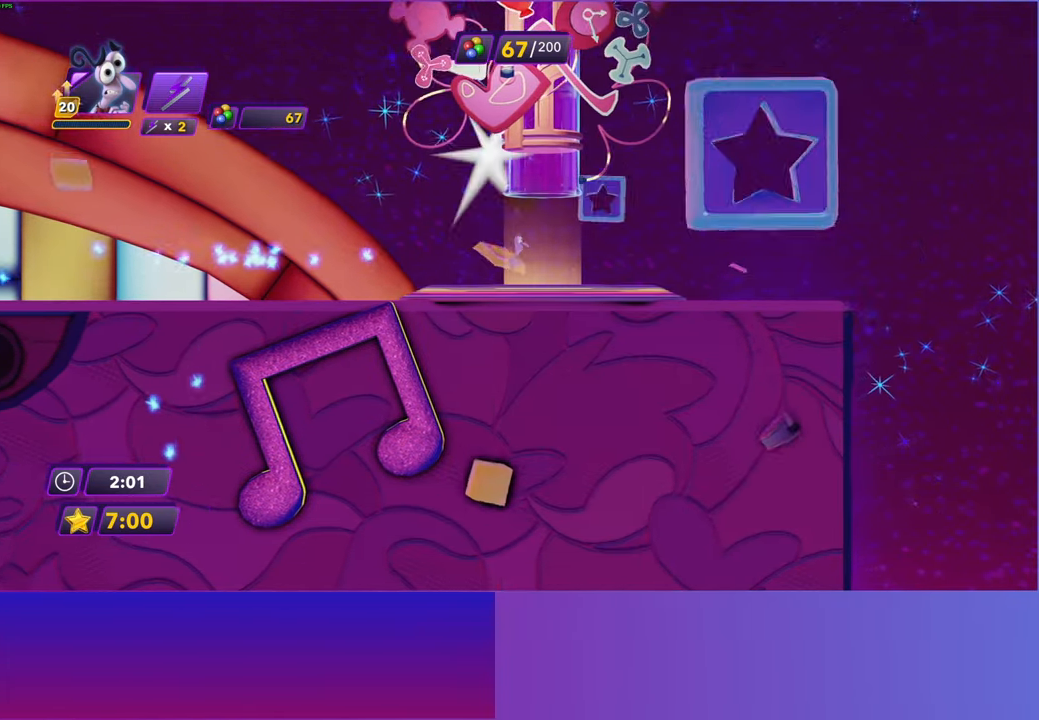
{"buttons": [], "left_stick": "center", "right_stick": "center", "events": [[17, "A", "up"], [133, "A", "down"], [233, "A", "up"], [350, "A", "down"], [433, "A", "up"]]}
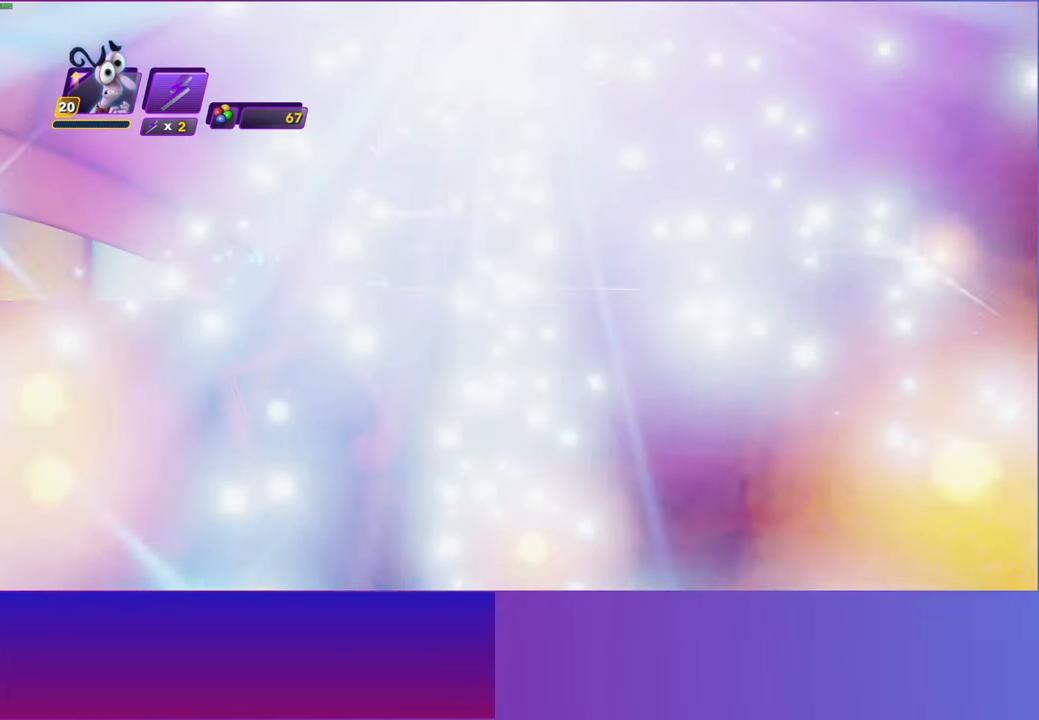
{"buttons": [], "left_stick": "center", "right_stick": "center", "events": [[17, "A", "down"], [83, "A", "up"], [200, "A", "down"], [250, "A", "up"], [350, "A", "down"], [417, "A", "up"]]}
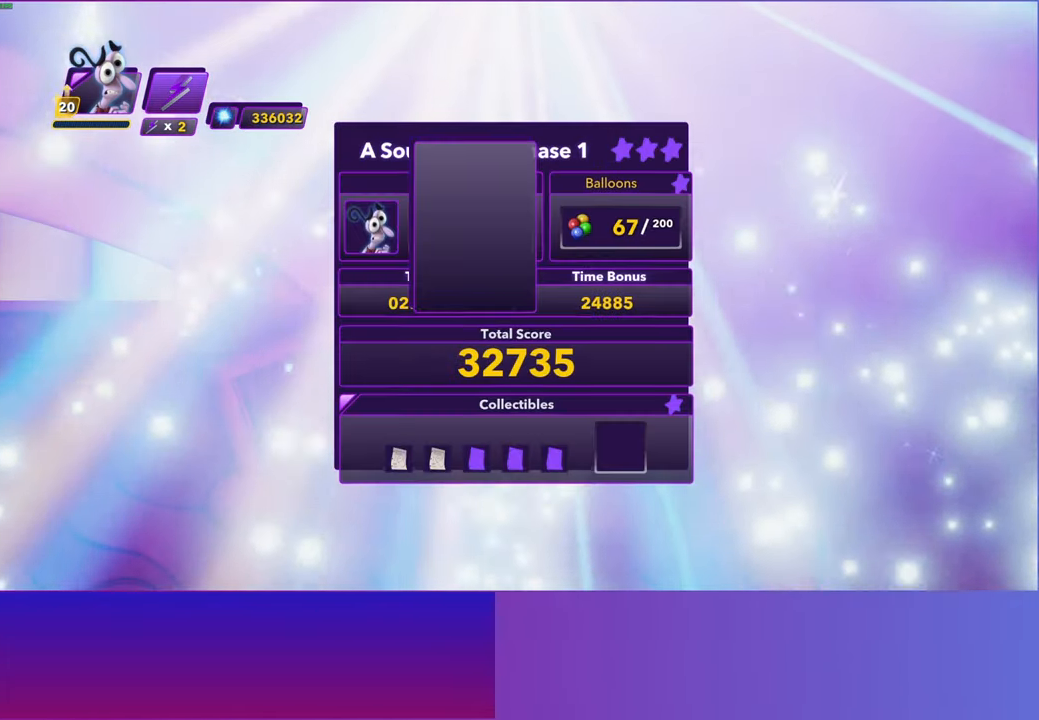
{"buttons": [], "left_stick": "center", "right_stick": "center", "events": [[17, "A", "down"], [83, "A", "up"], [183, "A", "down"], [267, "A", "up"], [350, "A", "down"], [433, "A", "up"]]}
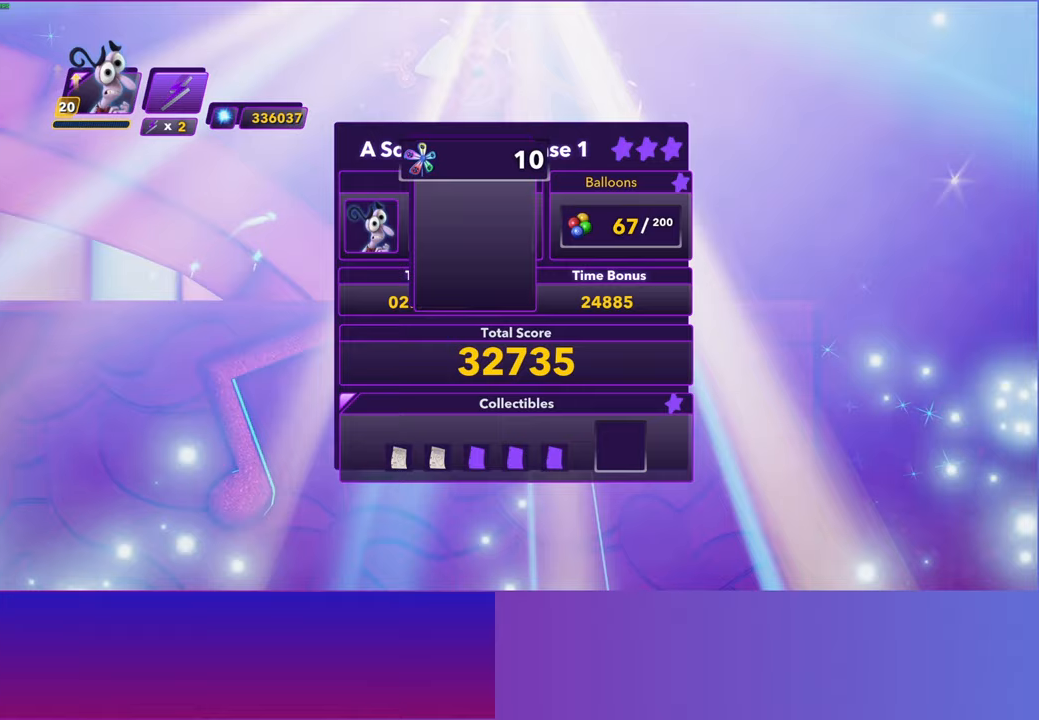
{"buttons": [], "left_stick": "center", "right_stick": "center", "events": [[17, "A", "down"], [117, "A", "up"], [200, "A", "down"], [267, "A", "up"], [367, "A", "down"], [450, "A", "up"]]}
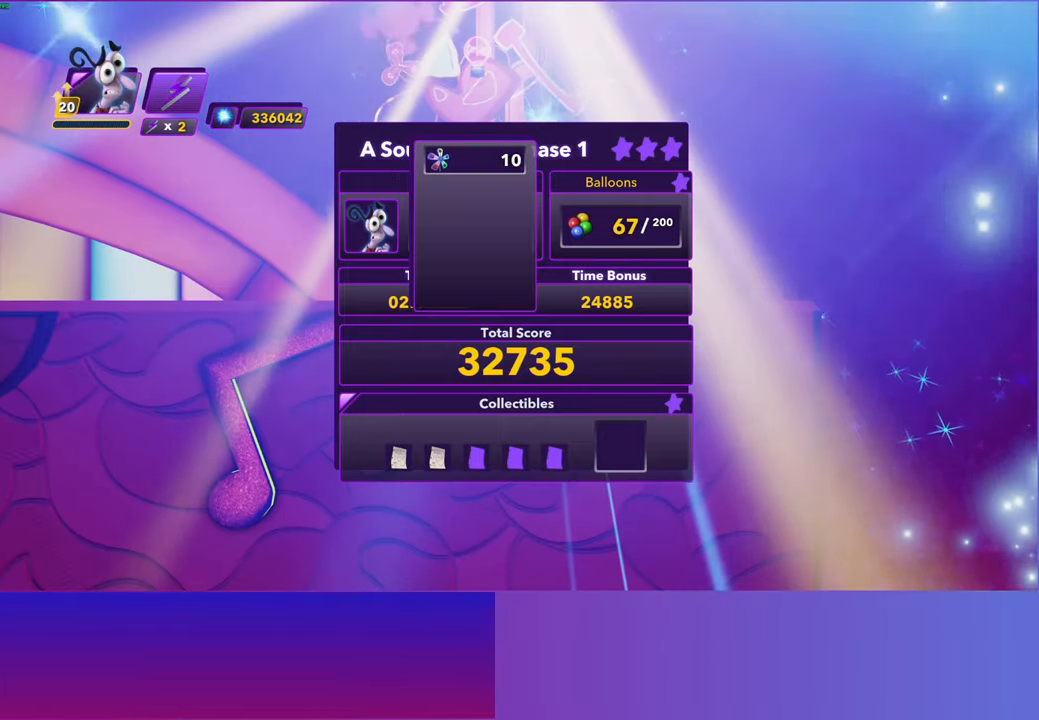
{"buttons": [], "left_stick": "center", "right_stick": "center", "events": [[33, "A", "down"], [117, "A", "up"], [200, "A", "down"], [283, "A", "up"], [367, "A", "down"], [433, "A", "up"]]}
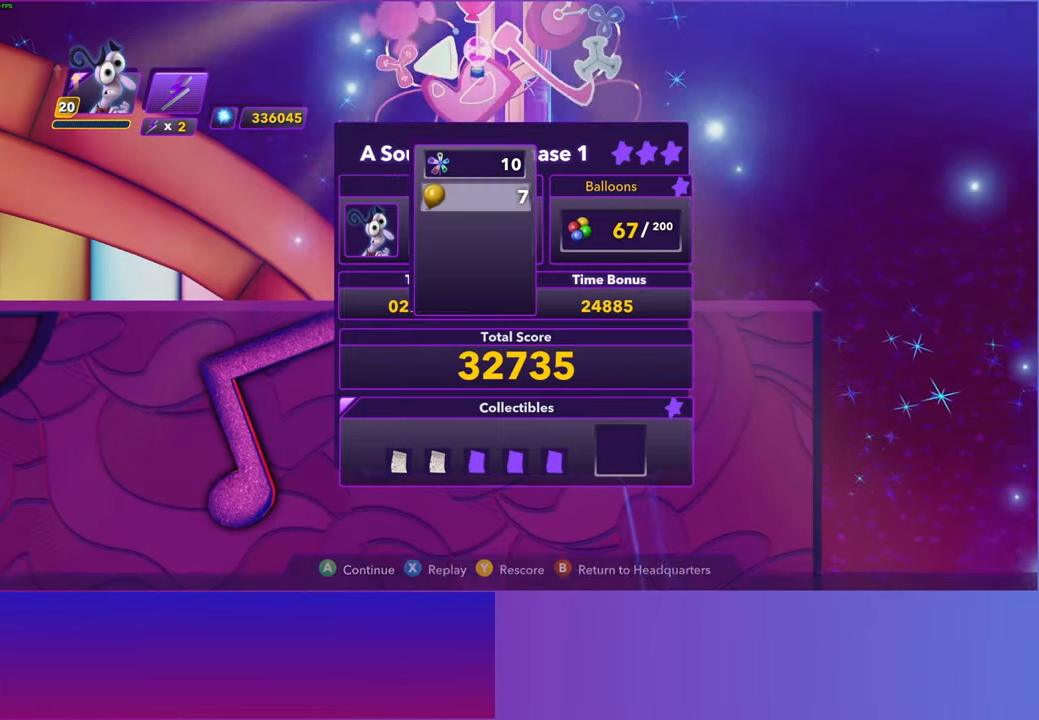
{"buttons": [], "left_stick": "center", "right_stick": "center", "events": [[33, "A", "down"], [117, "A", "up"], [200, "A", "down"], [283, "A", "up"], [367, "A", "down"], [450, "A", "up"]]}
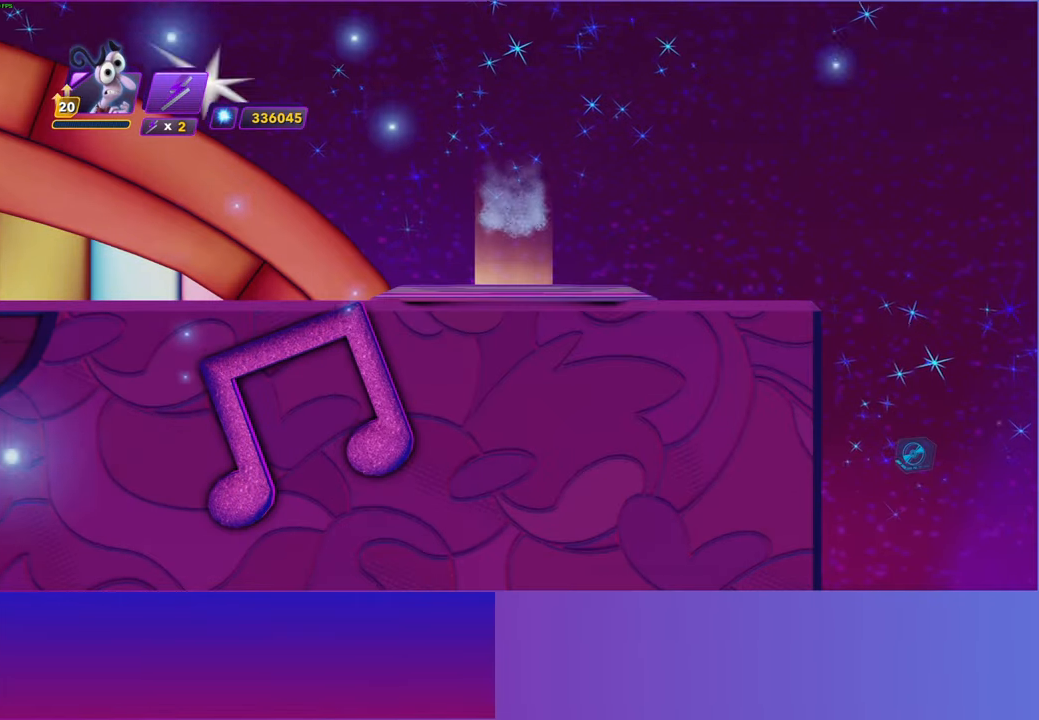
{"buttons": [], "left_stick": "center", "right_stick": "center", "events": []}
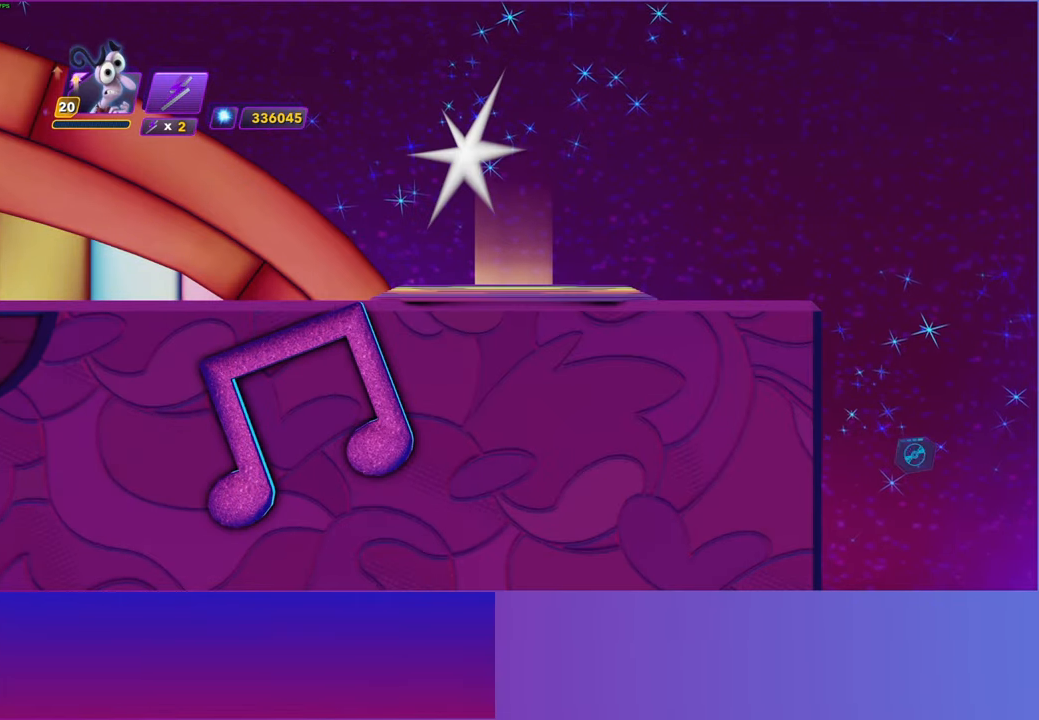
{"buttons": [], "left_stick": "center", "right_stick": "center", "events": []}
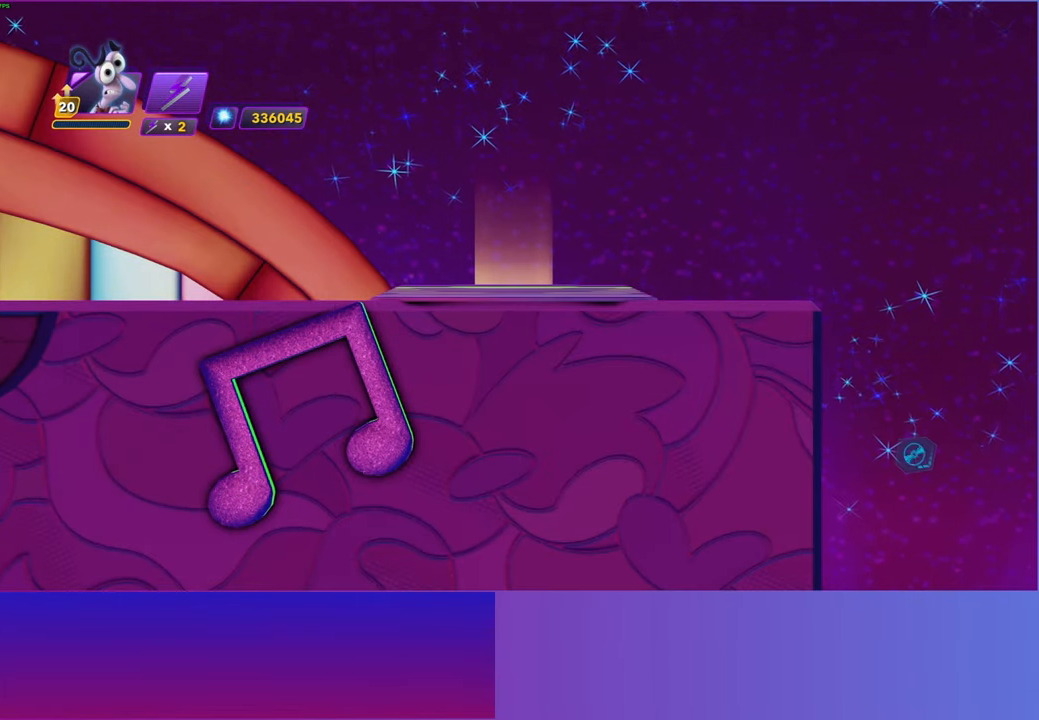
{"buttons": [], "left_stick": "center", "right_stick": "center", "events": []}
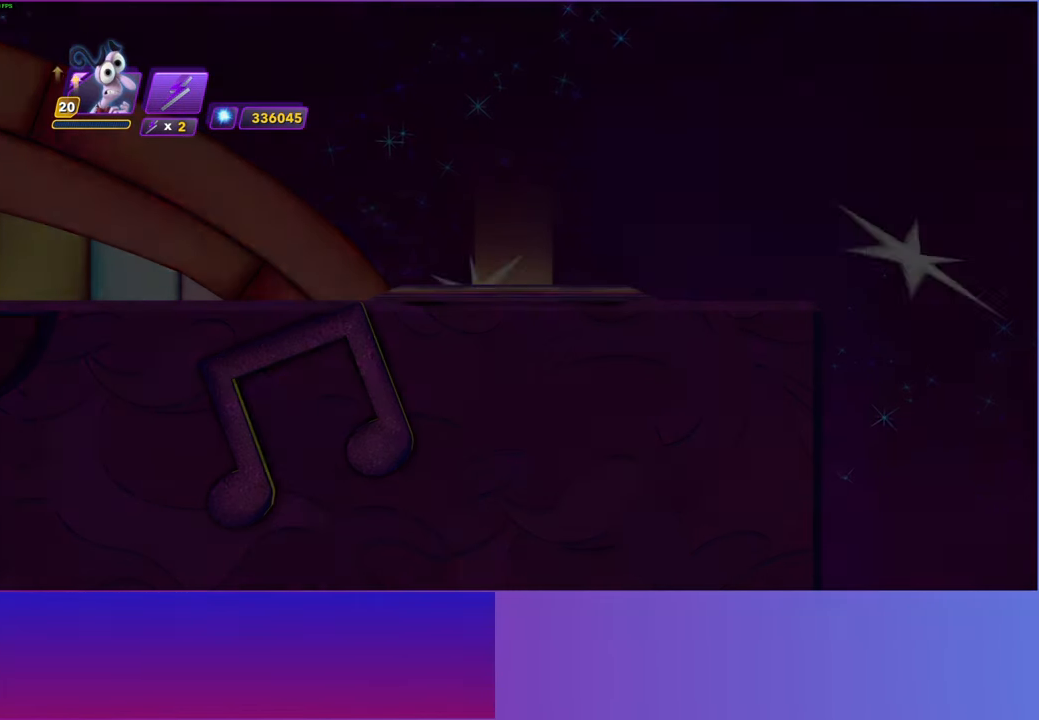
{"buttons": [], "left_stick": "center", "right_stick": "center", "events": []}
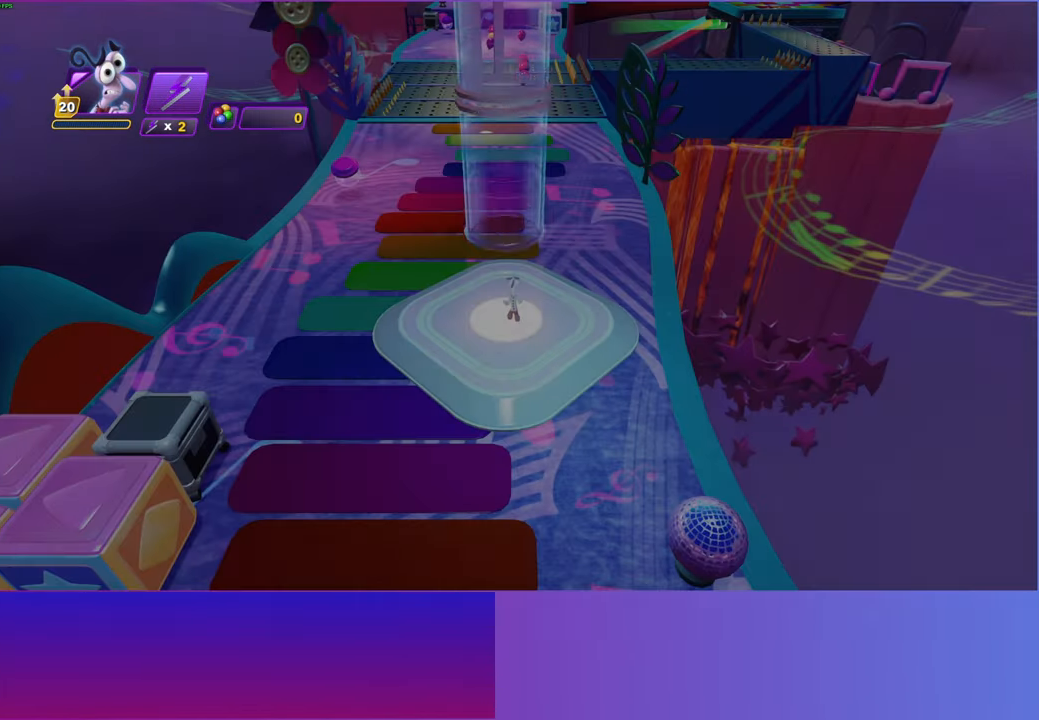
{"buttons": [], "left_stick": "up-left", "right_stick": "center", "events": [[450, "left_stick", "up-left"]]}
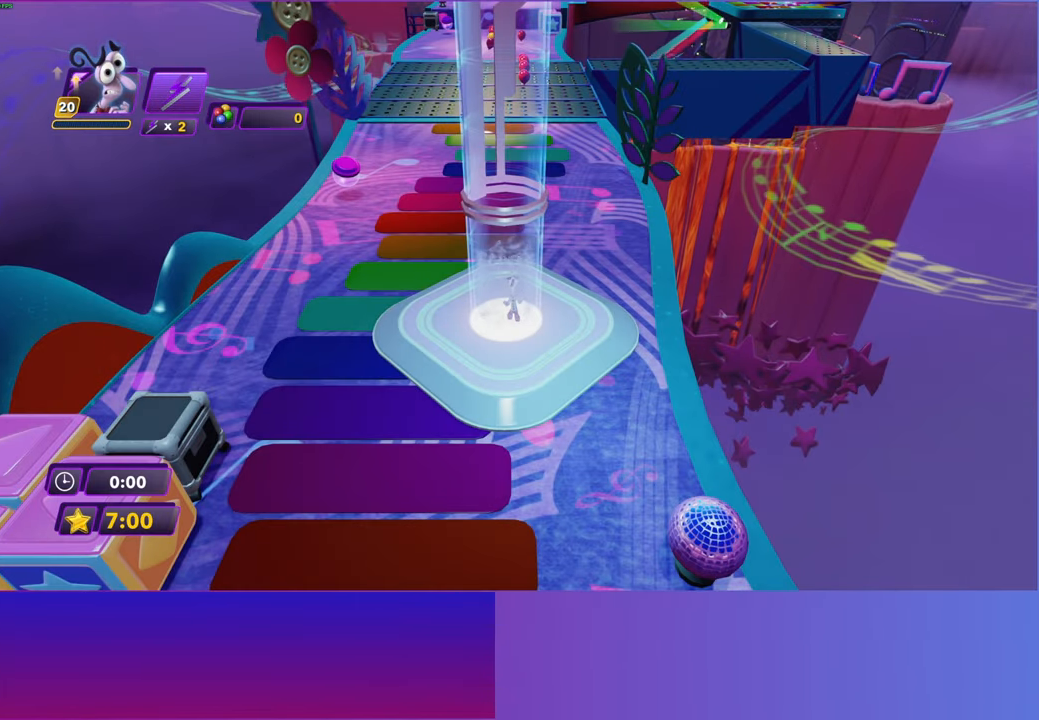
{"buttons": [], "left_stick": "up", "right_stick": "center", "events": [[50, "left_stick", "up"]]}
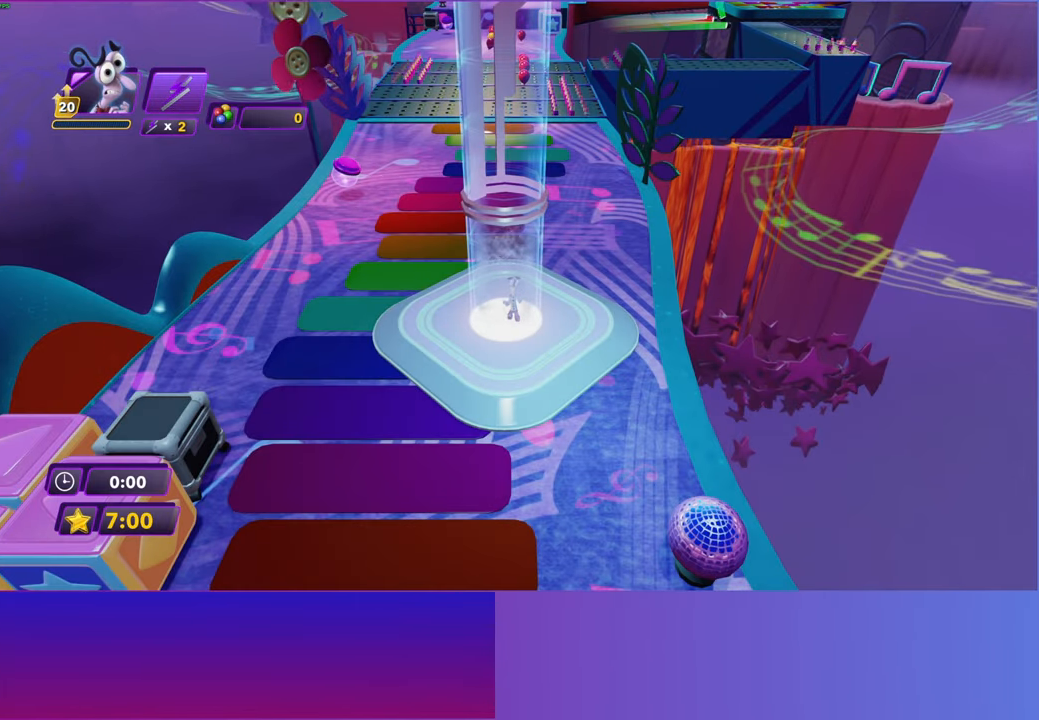
{"buttons": [], "left_stick": "up", "right_stick": "center", "events": [[117, "Y", "down"], [150, "B", "down"], [150, "Y", "up"], [183, "B", "up"], [367, "Y", "down"], [383, "B", "down"], [383, "Y", "up"], [450, "B", "up"]]}
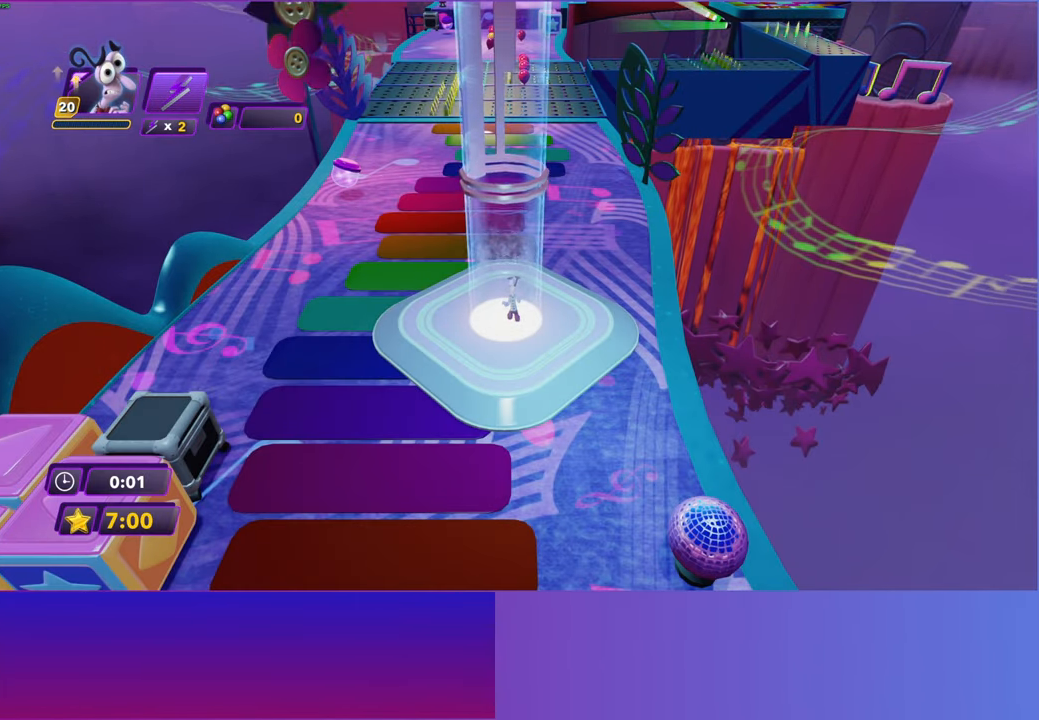
{"buttons": ["Y"], "left_stick": "up", "right_stick": "center", "events": [[67, "Y", "down"], [100, "B", "down"], [100, "Y", "up"], [167, "B", "up"], [267, "Y", "down"], [317, "B", "down"], [333, "Y", "up"], [383, "B", "up"], [483, "Y", "down"]]}
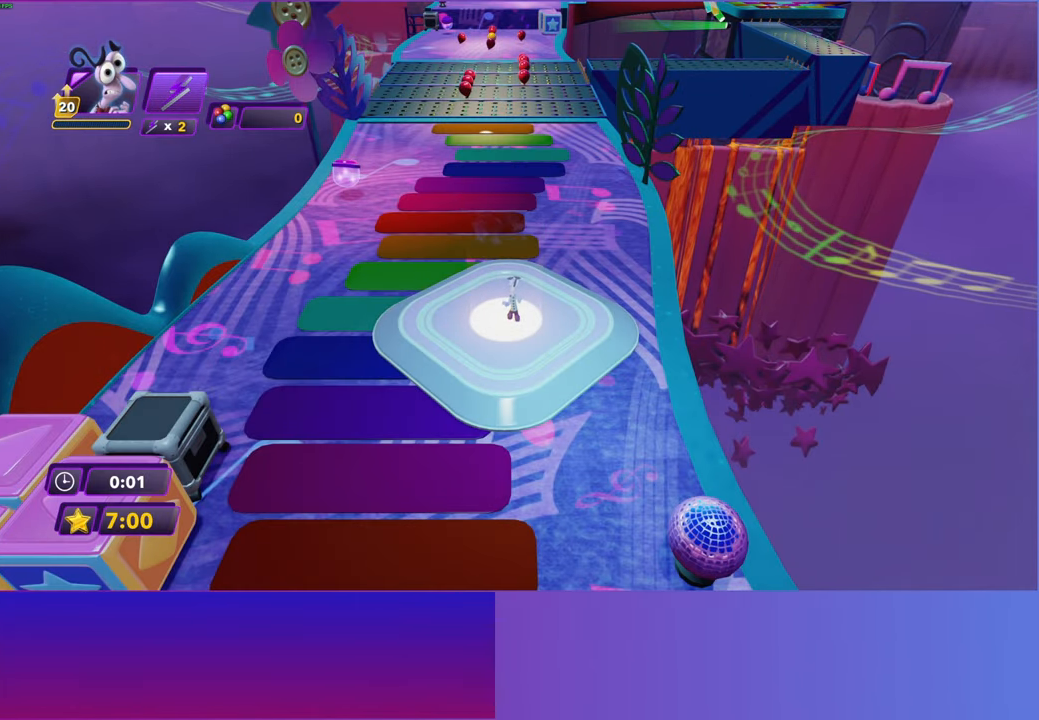
{"buttons": ["B"], "left_stick": "up", "right_stick": "center", "events": [[33, "B", "down"], [33, "Y", "up"], [100, "B", "up"], [217, "Y", "down"], [267, "B", "down"], [283, "Y", "up"], [333, "B", "up"], [433, "Y", "down"], [483, "B", "down"], [483, "Y", "up"]]}
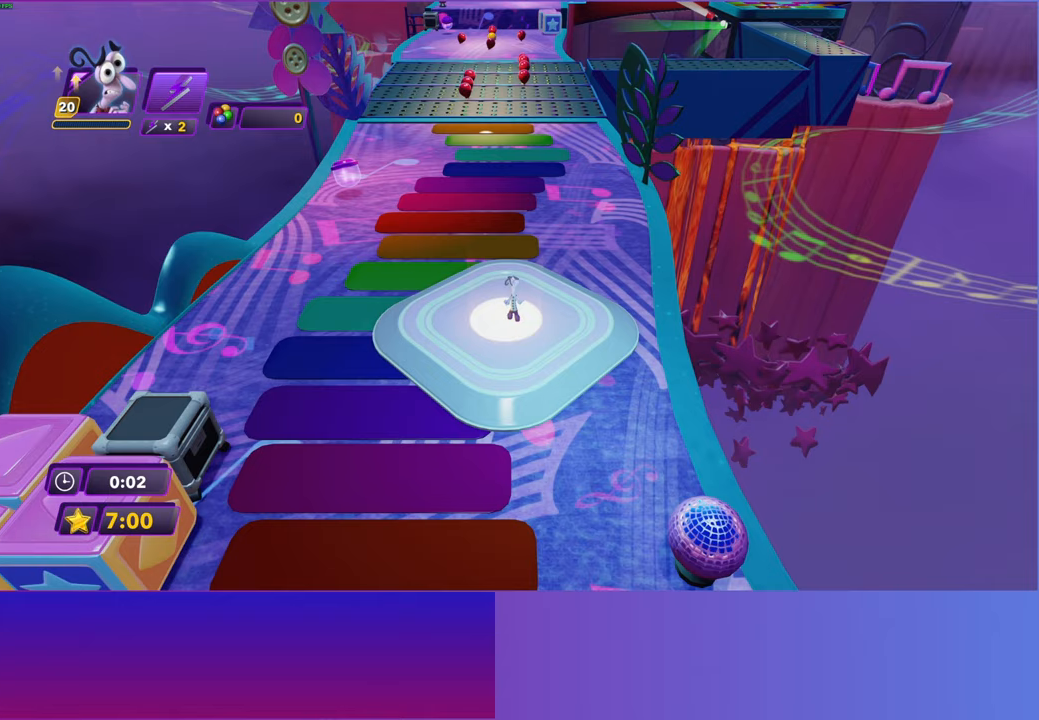
{"buttons": ["B"], "left_stick": "up", "right_stick": "center", "events": [[67, "B", "up"], [150, "Y", "down"], [200, "B", "down"], [200, "Y", "up"], [283, "B", "up"], [367, "Y", "down"], [417, "B", "down"], [433, "Y", "up"]]}
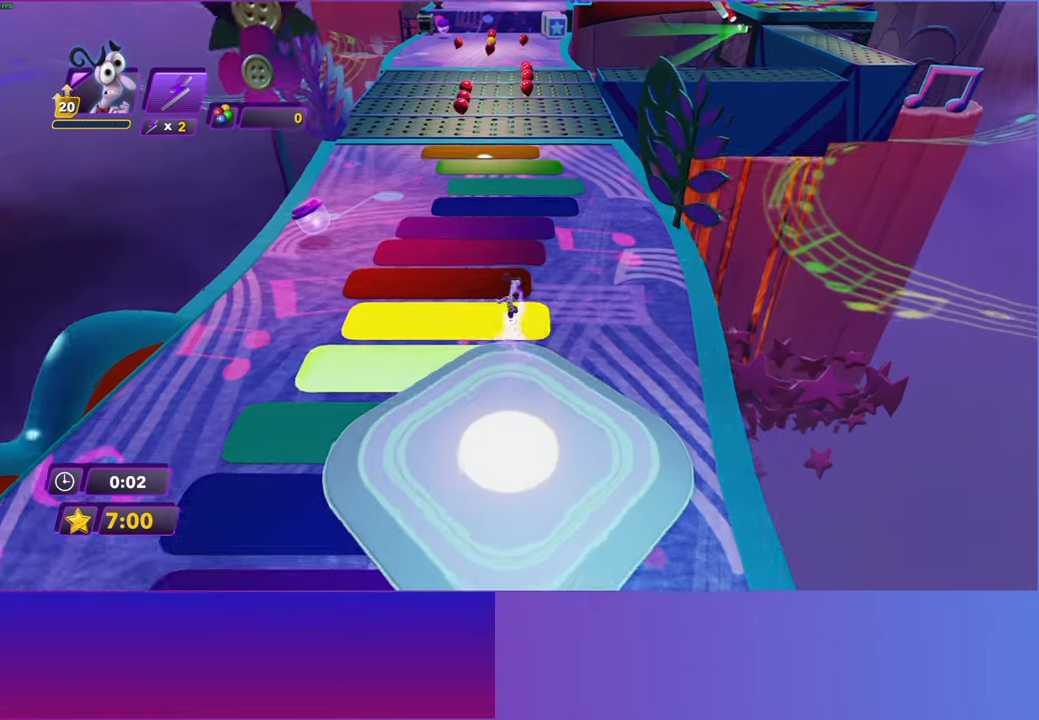
{"buttons": [], "left_stick": "up", "right_stick": "center", "events": [[17, "B", "up"], [117, "Y", "down"], [150, "B", "down"], [150, "Y", "up"], [217, "B", "up"], [317, "Y", "down"], [367, "B", "down"], [383, "Y", "up"], [433, "B", "up"]]}
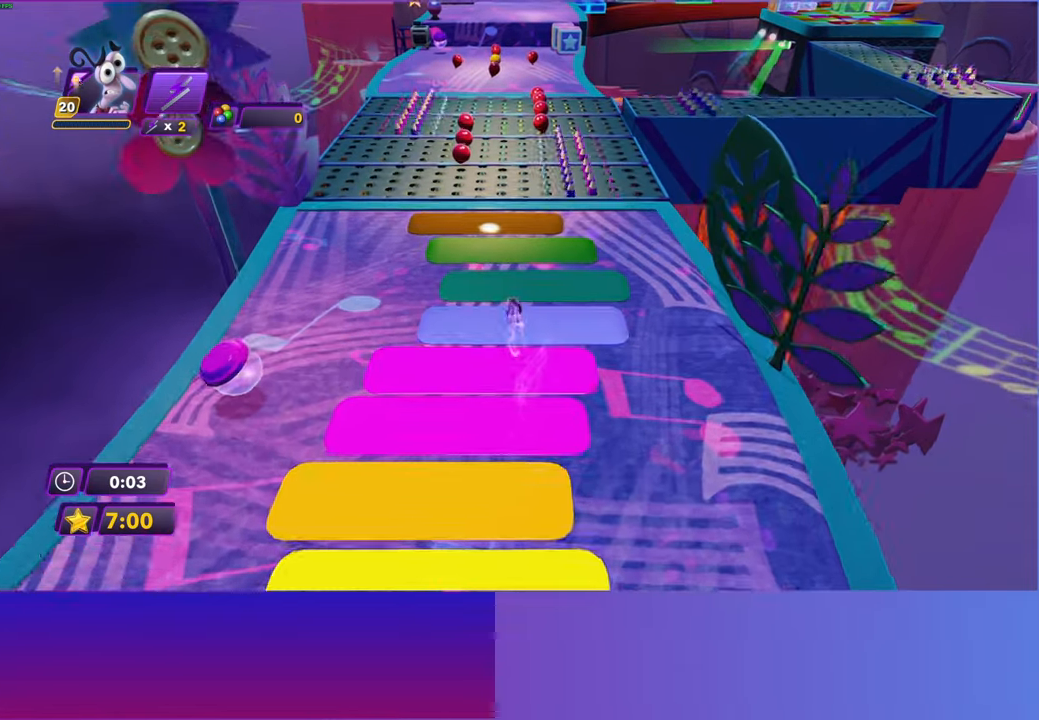
{"buttons": ["Y"], "left_stick": "up", "right_stick": "center", "events": [[33, "Y", "down"], [83, "B", "down"], [100, "Y", "up"], [150, "B", "up"], [267, "Y", "down"], [300, "B", "down"], [317, "Y", "up"], [383, "B", "up"], [483, "Y", "down"]]}
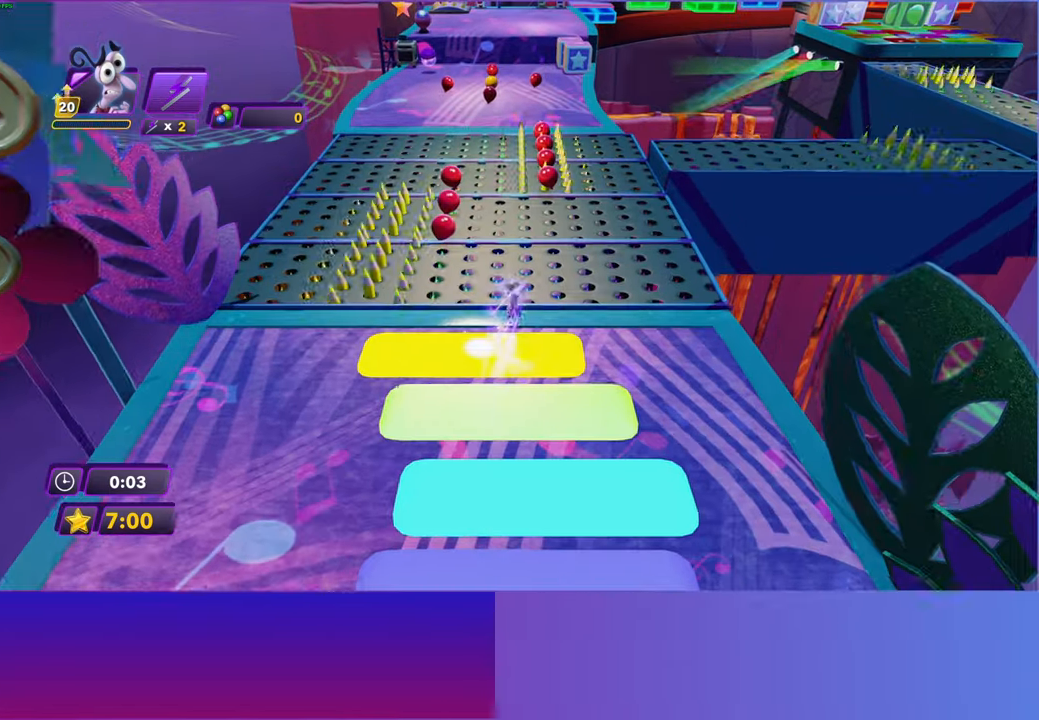
{"buttons": ["B"], "left_stick": "up", "right_stick": "center", "events": [[17, "B", "down"], [17, "Y", "up"], [83, "B", "up"], [200, "Y", "down"], [233, "B", "down"], [250, "Y", "up"], [317, "B", "up"], [417, "Y", "down"], [467, "B", "down"], [467, "Y", "up"]]}
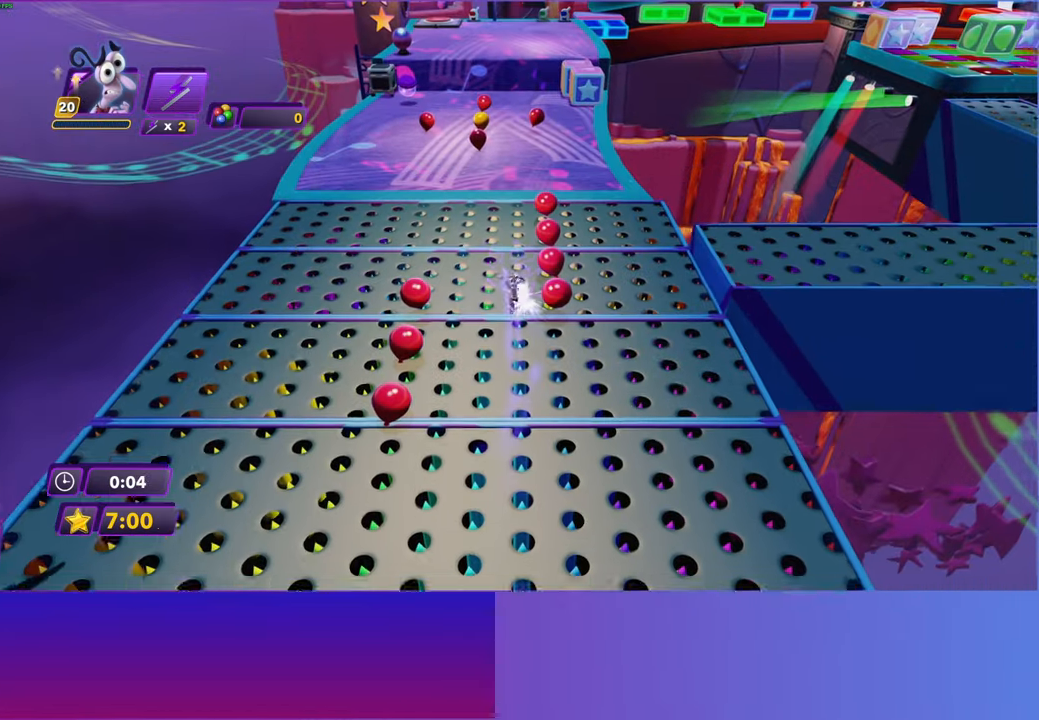
{"buttons": [], "left_stick": "up", "right_stick": "center", "events": [[33, "B", "up"], [133, "Y", "down"], [183, "B", "down"], [200, "Y", "up"], [267, "B", "up"], [367, "Y", "down"], [400, "B", "down"], [417, "Y", "up"], [467, "B", "up"]]}
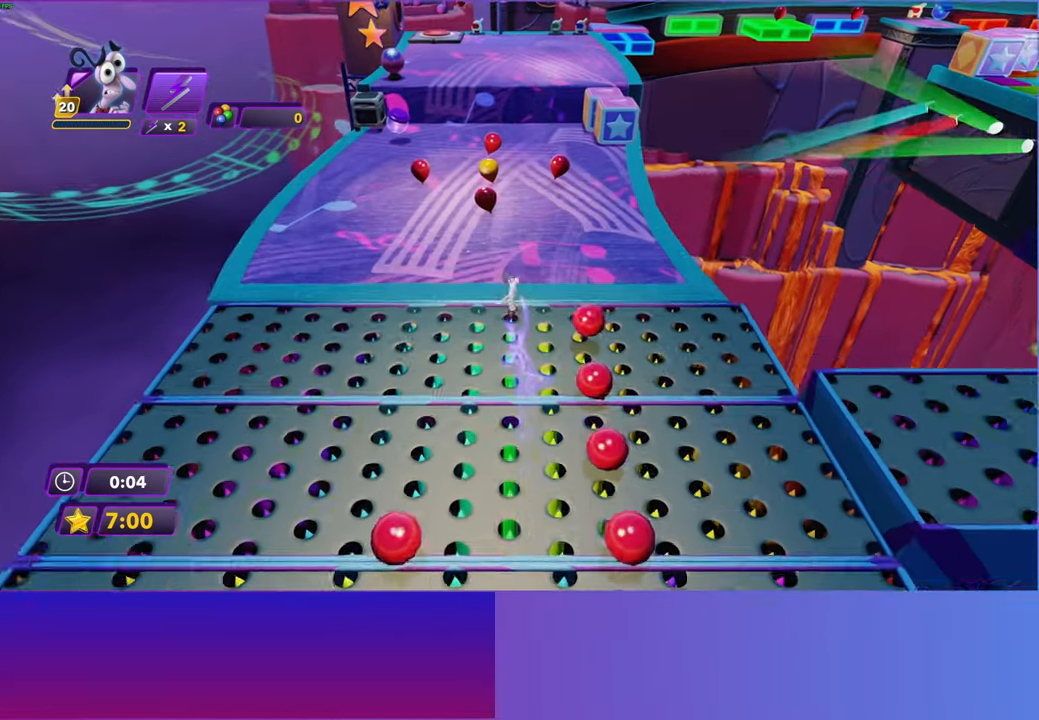
{"buttons": ["Y"], "left_stick": "up", "right_stick": "center", "events": [[67, "Y", "down"], [100, "B", "down"], [117, "Y", "up"], [183, "B", "up"], [283, "Y", "down"], [317, "B", "down"], [333, "Y", "up"], [400, "B", "up"], [500, "Y", "down"]]}
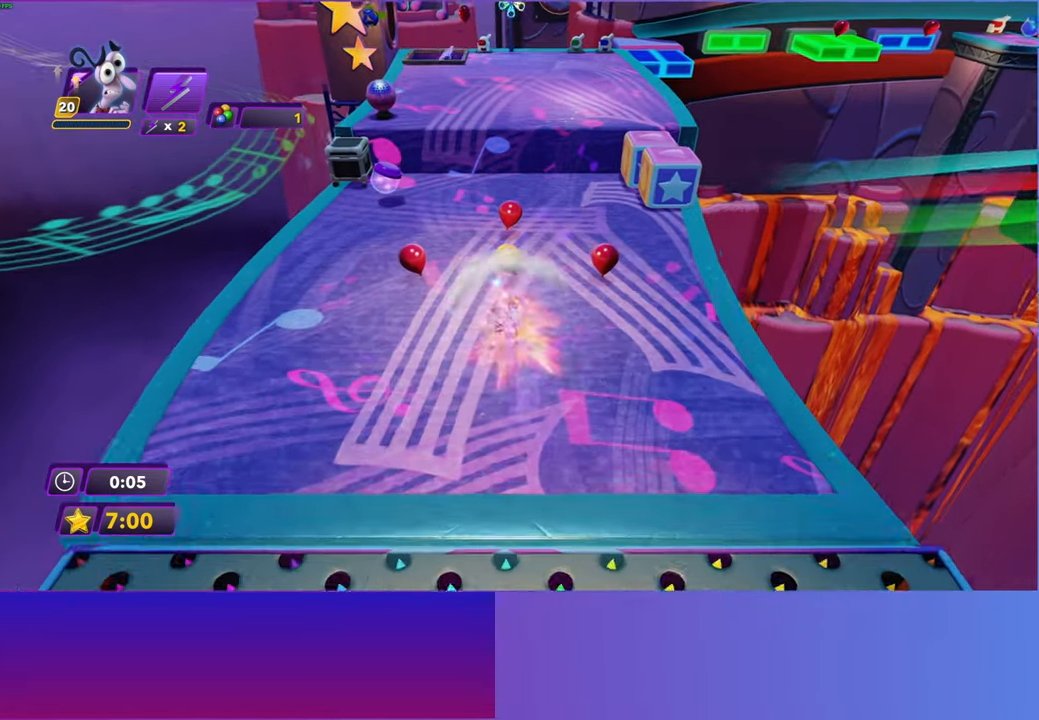
{"buttons": ["B"], "left_stick": "up", "right_stick": "center", "events": [[67, "B", "down"], [83, "Y", "up"], [133, "B", "up"], [233, "Y", "down"], [267, "B", "down"], [267, "Y", "up"], [333, "B", "up"], [450, "B", "down"]]}
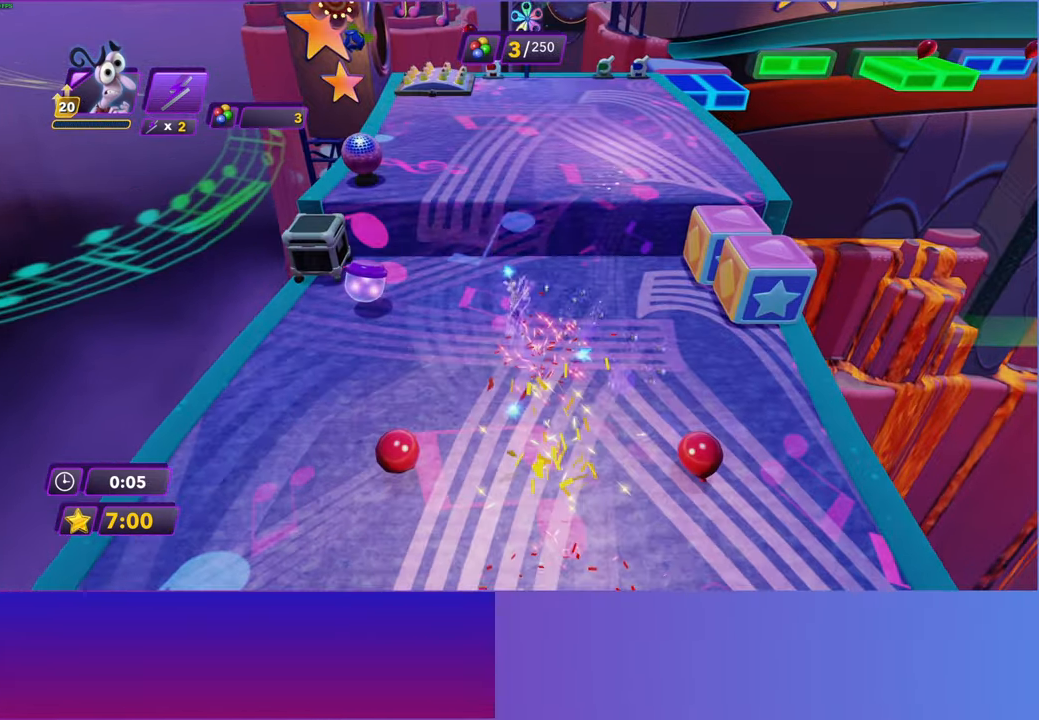
{"buttons": ["A"], "left_stick": "up-left", "right_stick": "center", "events": [[50, "B", "up"], [233, "left_stick", "up-left"], [300, "A", "down"], [383, "A", "up"], [483, "A", "down"]]}
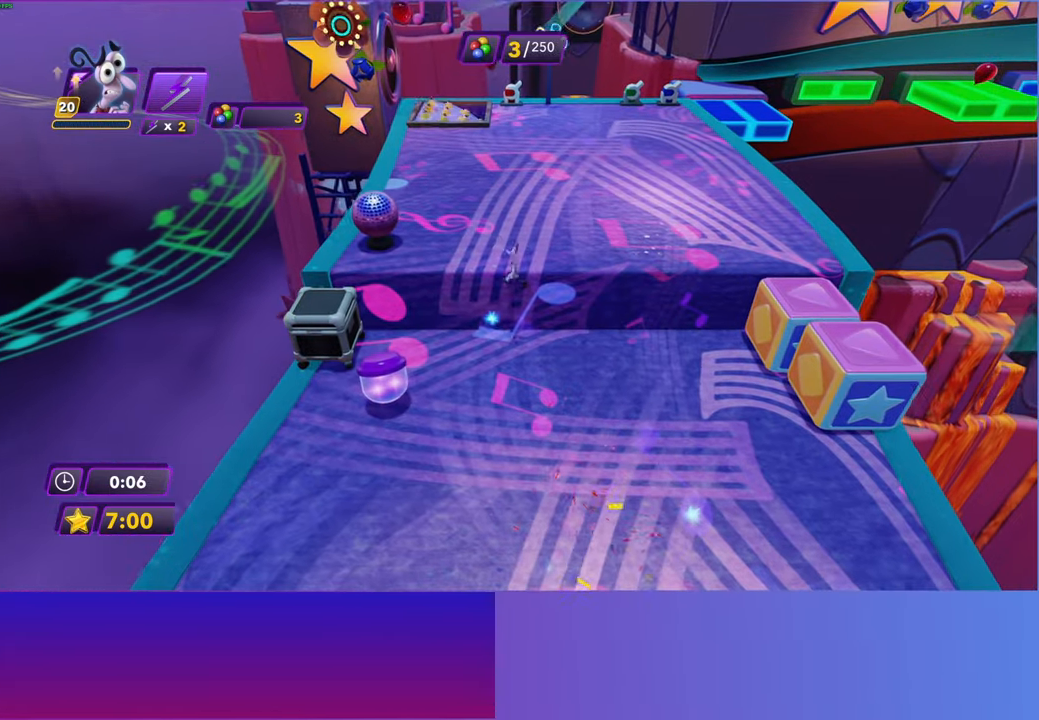
{"buttons": [], "left_stick": "up", "right_stick": "center", "events": [[83, "A", "up"], [167, "left_stick", "up"]]}
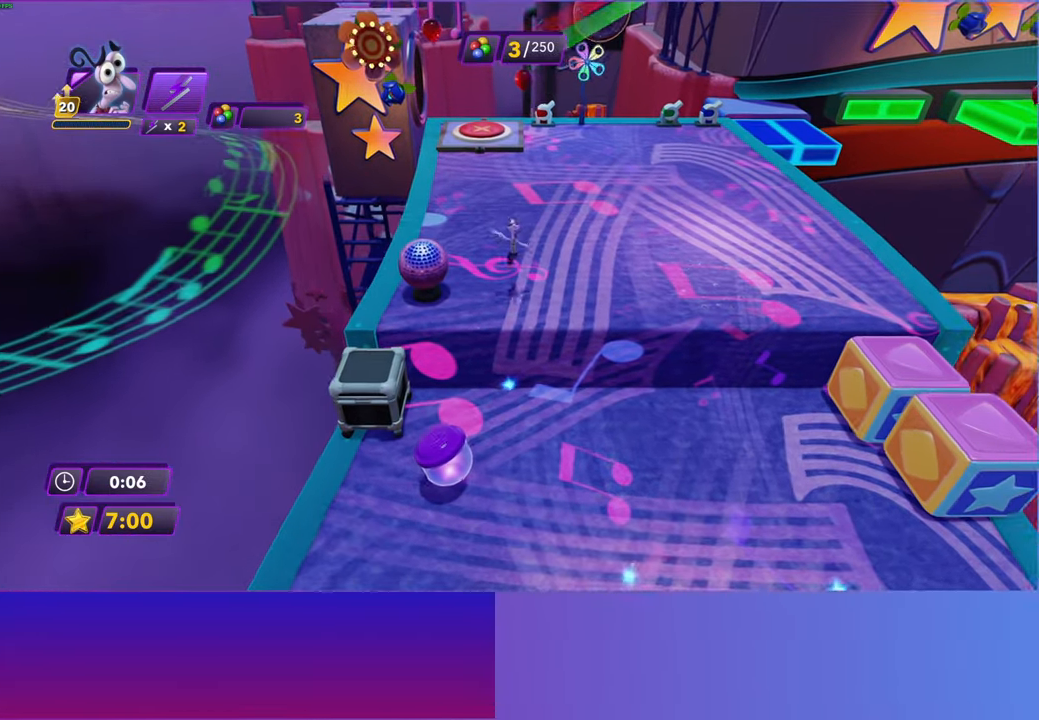
{"buttons": [], "left_stick": "up-left", "right_stick": "center", "events": [[117, "B", "down"], [200, "B", "up"], [300, "B", "down"], [400, "B", "up"], [450, "left_stick", "up-left"]]}
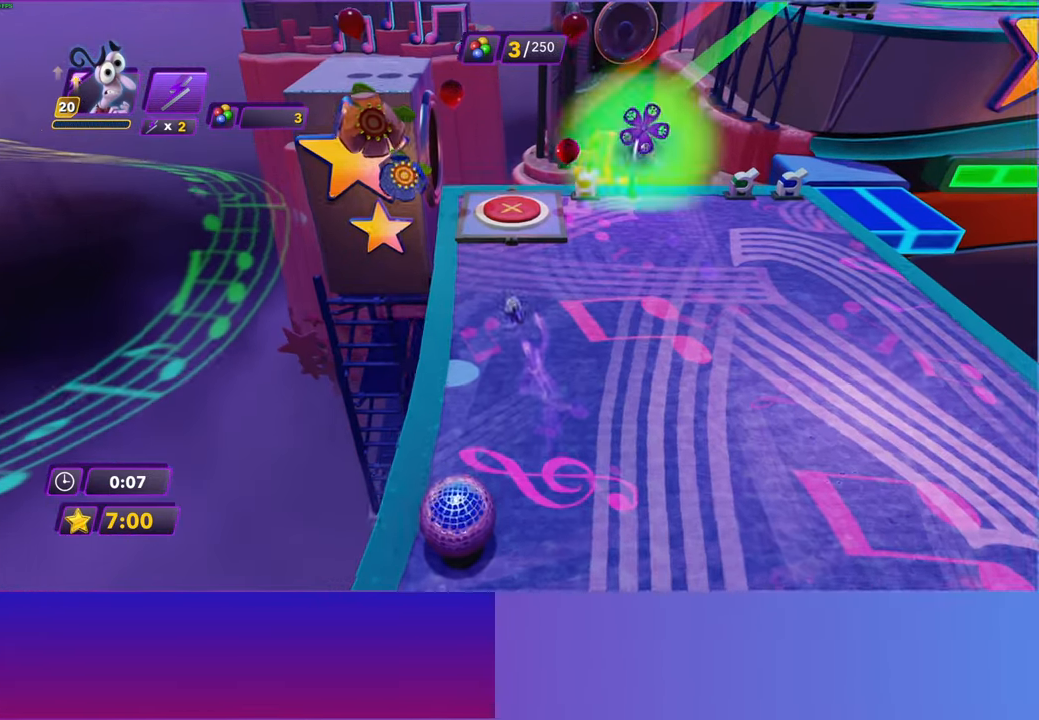
{"buttons": [], "left_stick": "center", "right_stick": "center", "events": [[250, "left_stick", "up"], [433, "left_stick", "center"]]}
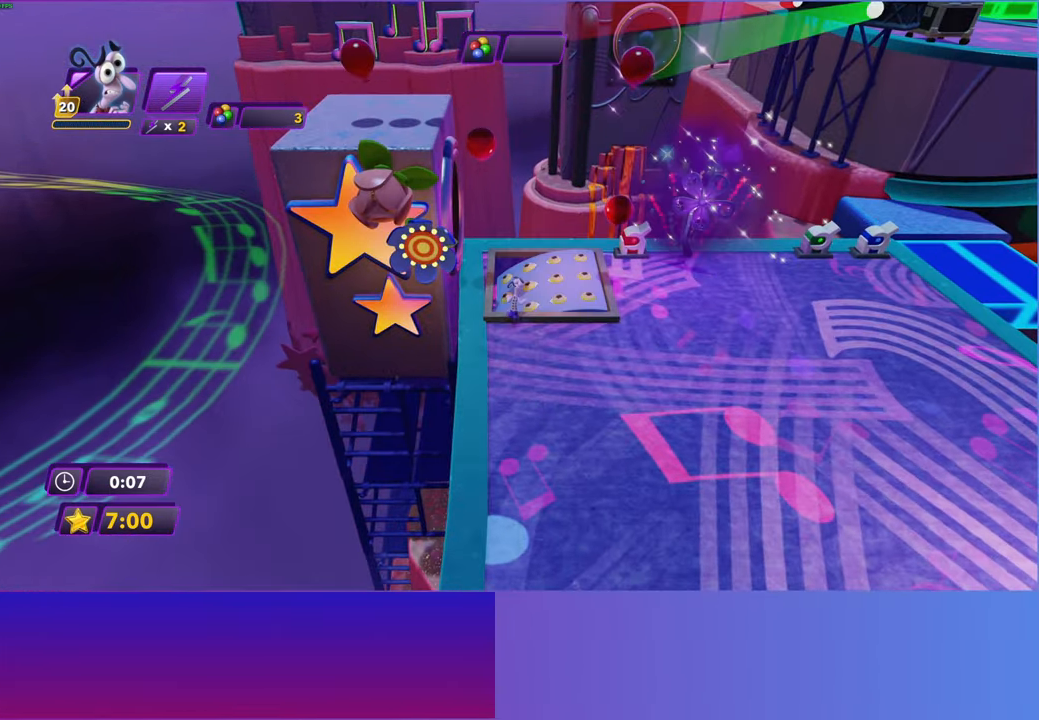
{"buttons": [], "left_stick": "center", "right_stick": "center", "events": []}